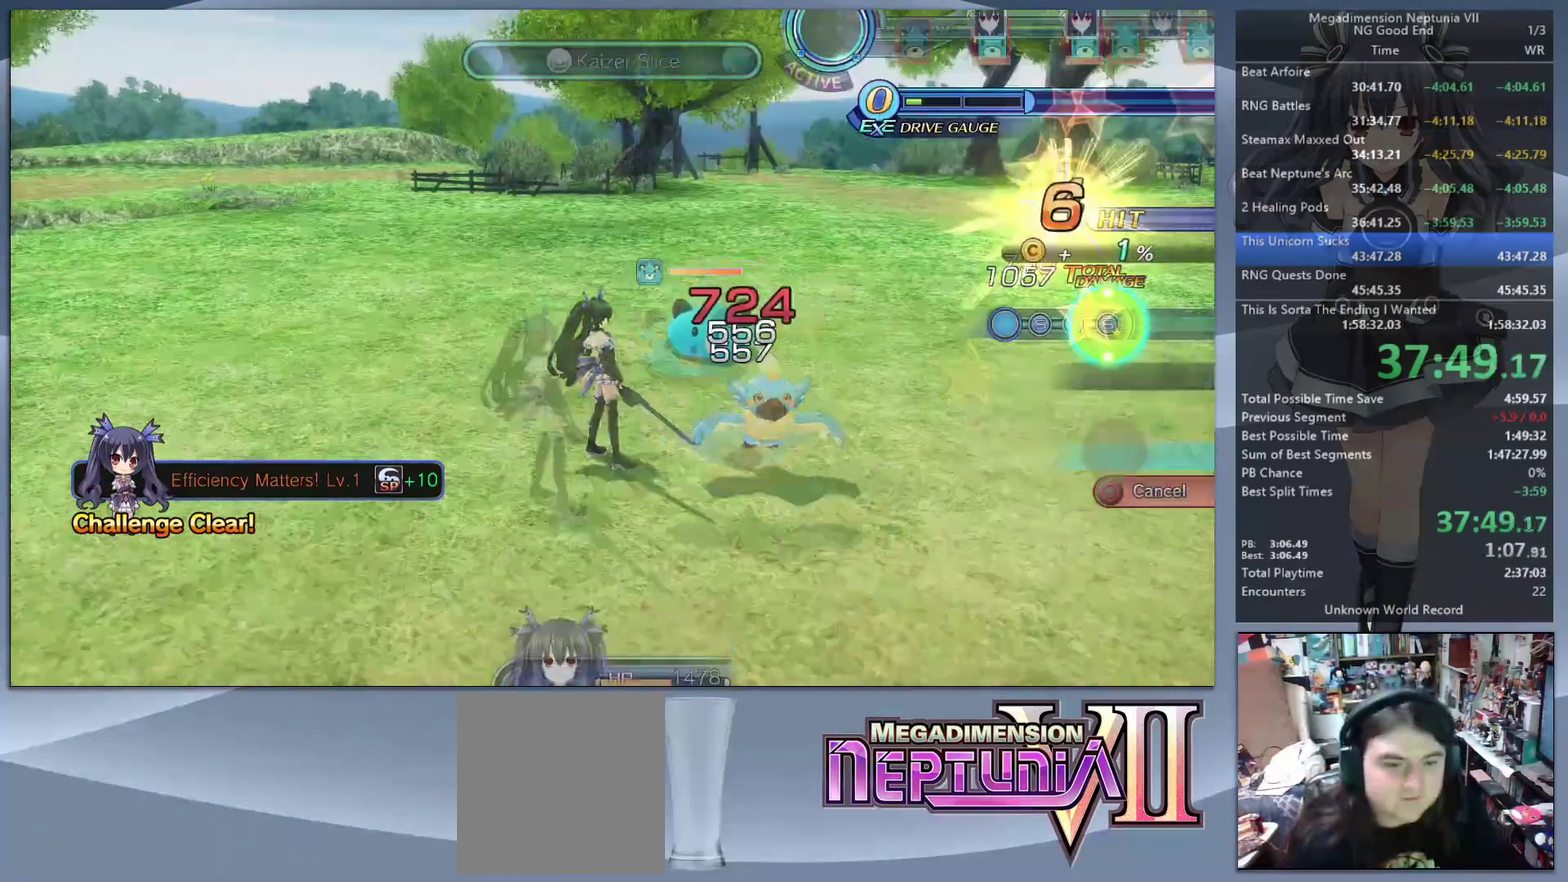
Gameplay with a controller (PlayStation layout); each line is a JSON object with the inputs held at the frame after it. "events" lists button and stick changes between this image and that frame as [ms after this image, input, new state], when the widget could be followed in between. Not read: L3 R3.
{"buttons": ["L2"], "left_stick": "center", "right_stick": "center", "events": [[67, "CROSS", "down"], [133, "CROSS", "up"], [233, "CROSS", "down"], [333, "CROSS", "up"]]}
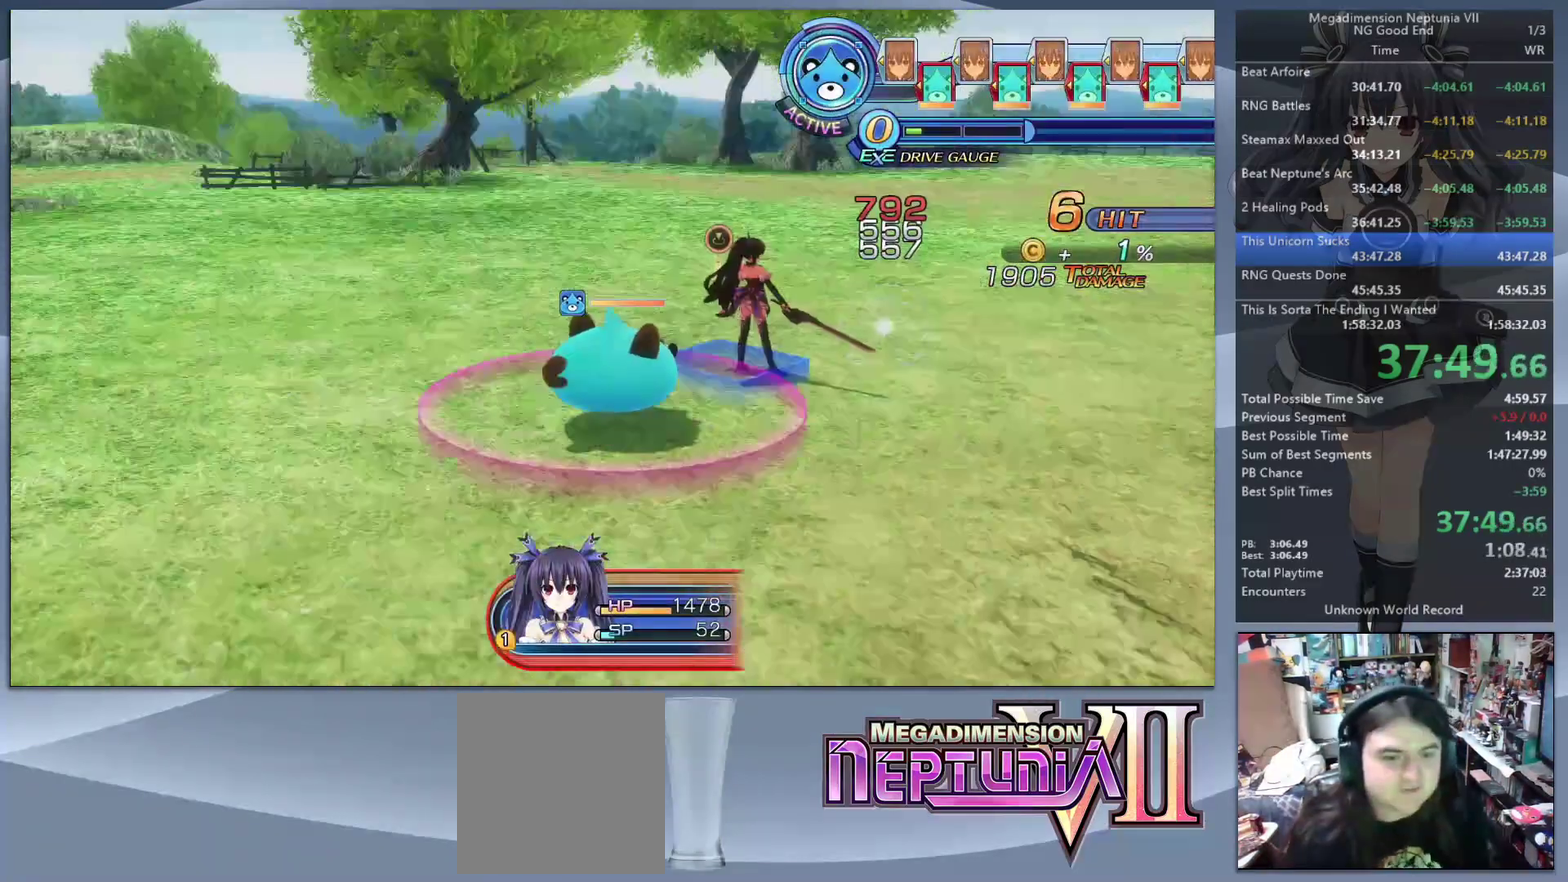
{"buttons": ["L2"], "left_stick": "center", "right_stick": "center", "events": []}
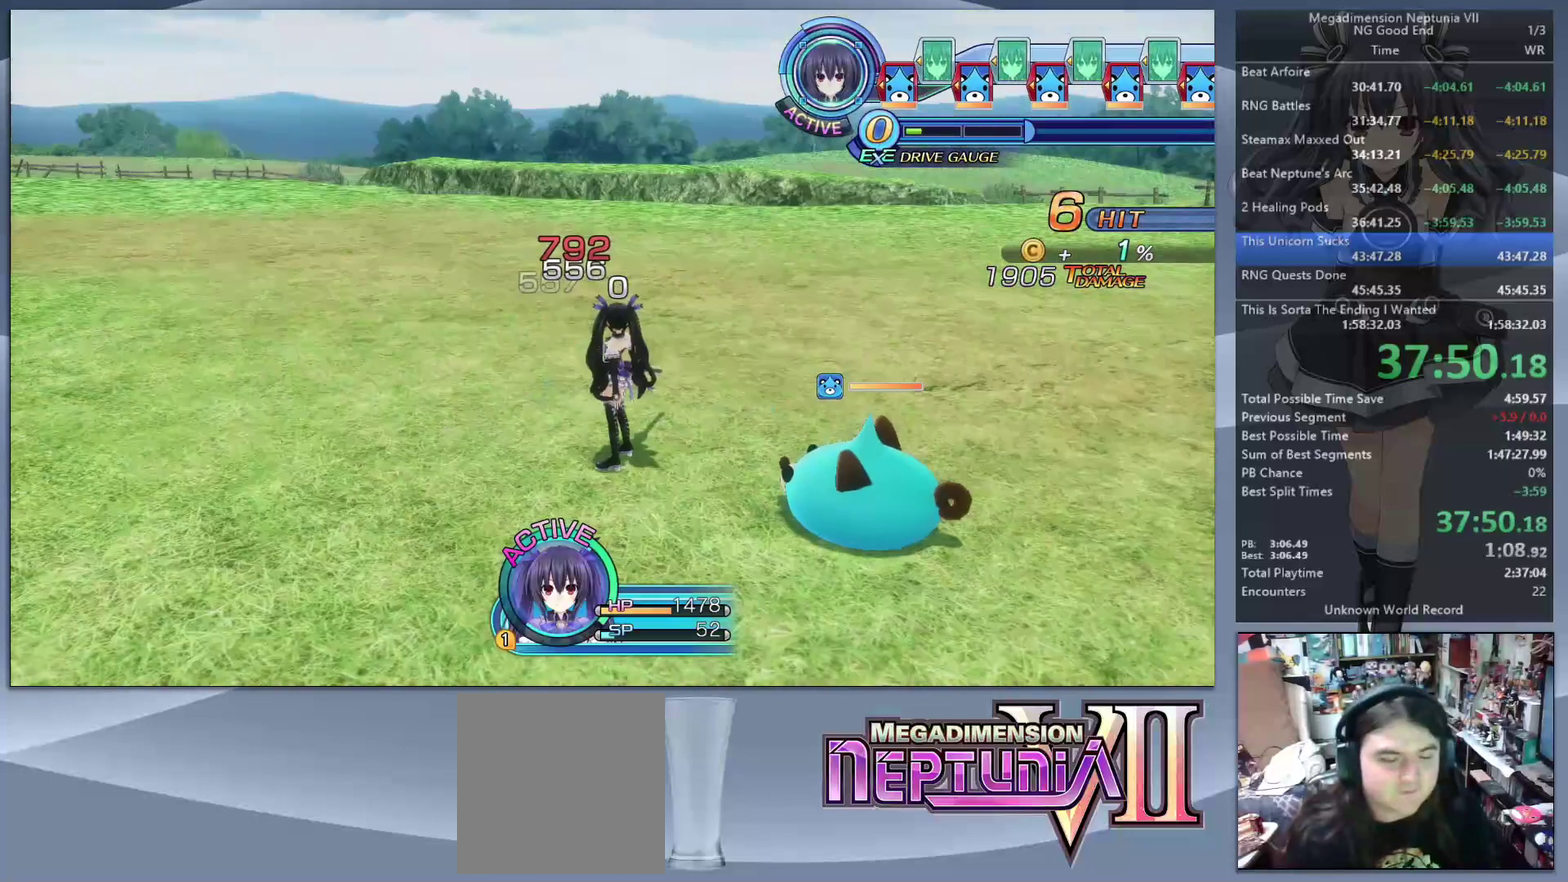
{"buttons": ["L2"], "left_stick": "down-right", "right_stick": "center", "events": [[233, "left_stick", "down"], [433, "left_stick", "down-right"]]}
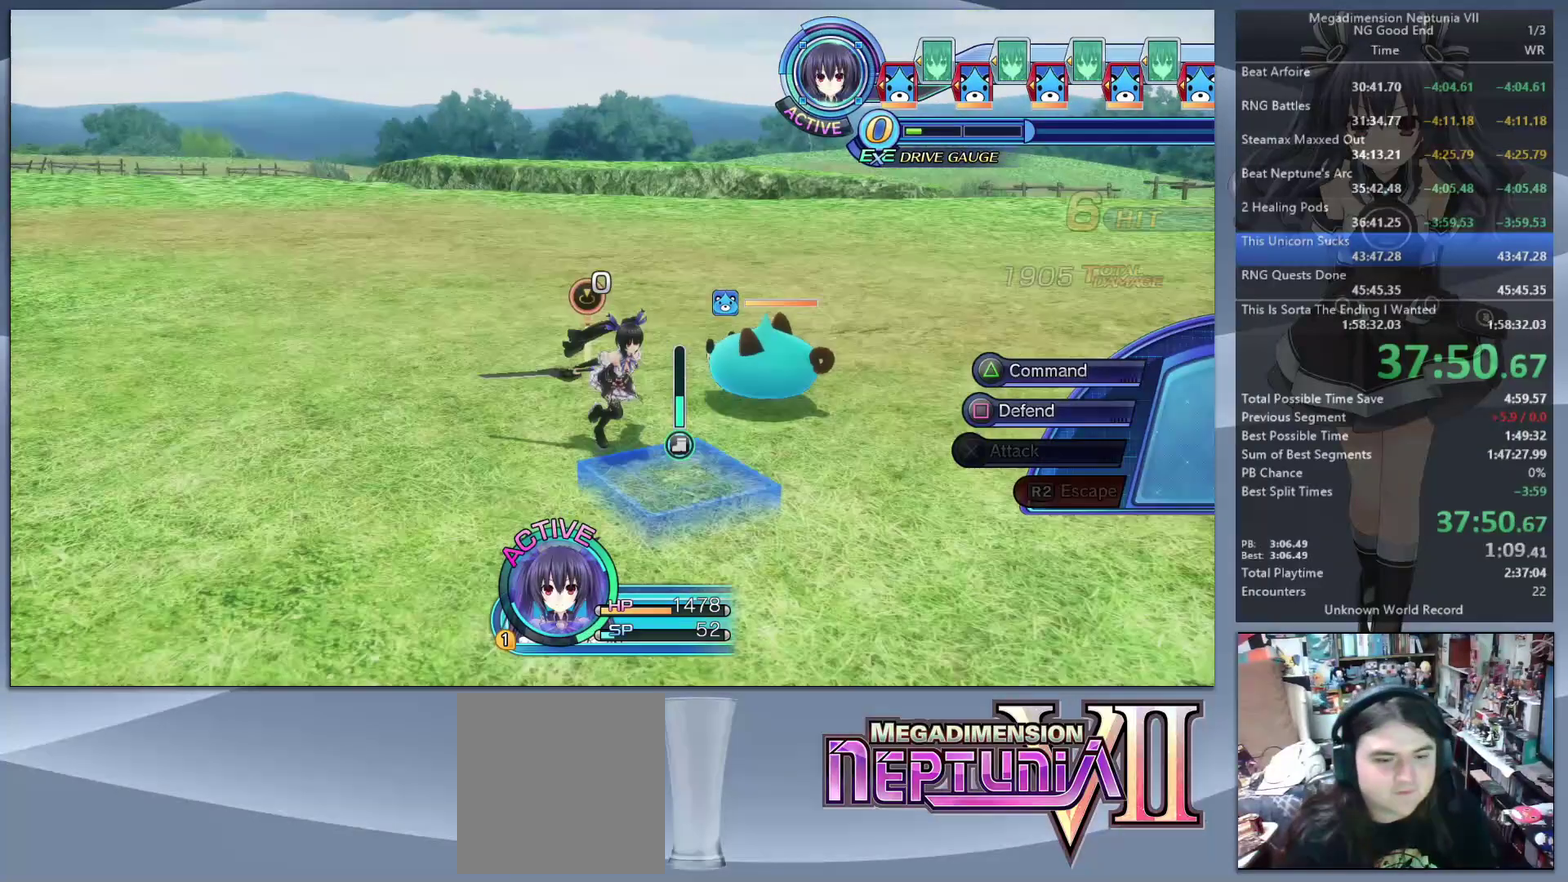
{"buttons": ["CROSS", "L2"], "left_stick": "center", "right_stick": "center", "events": [[100, "left_stick", "up-right"], [200, "CROSS", "down"], [200, "left_stick", "up"], [267, "CROSS", "up"], [267, "left_stick", "center"], [333, "CROSS", "down"], [433, "CROSS", "up"], [433, "L2", "up"], [500, "CROSS", "down"], [500, "L2", "down"]]}
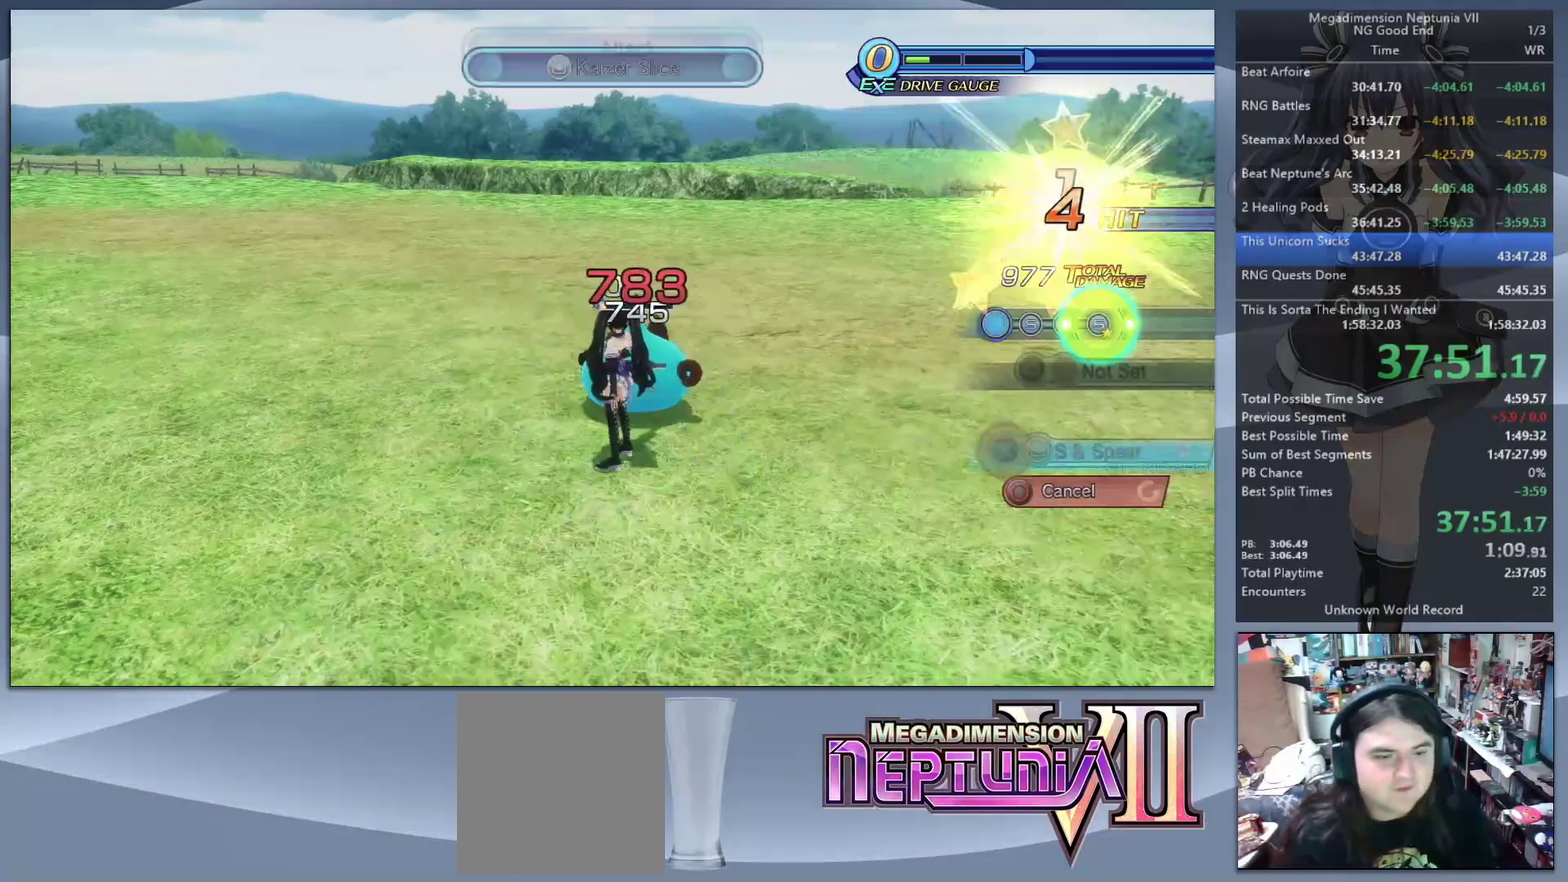
{"buttons": [], "left_stick": "center", "right_stick": "center", "events": [[67, "CROSS", "up"], [133, "CROSS", "down"], [133, "L2", "up"], [200, "CROSS", "up"], [200, "L2", "down"], [300, "CROSS", "down"], [333, "L2", "up"], [367, "CROSS", "up"], [400, "L2", "down"], [433, "CROSS", "down"], [500, "CROSS", "up"], [500, "L2", "up"]]}
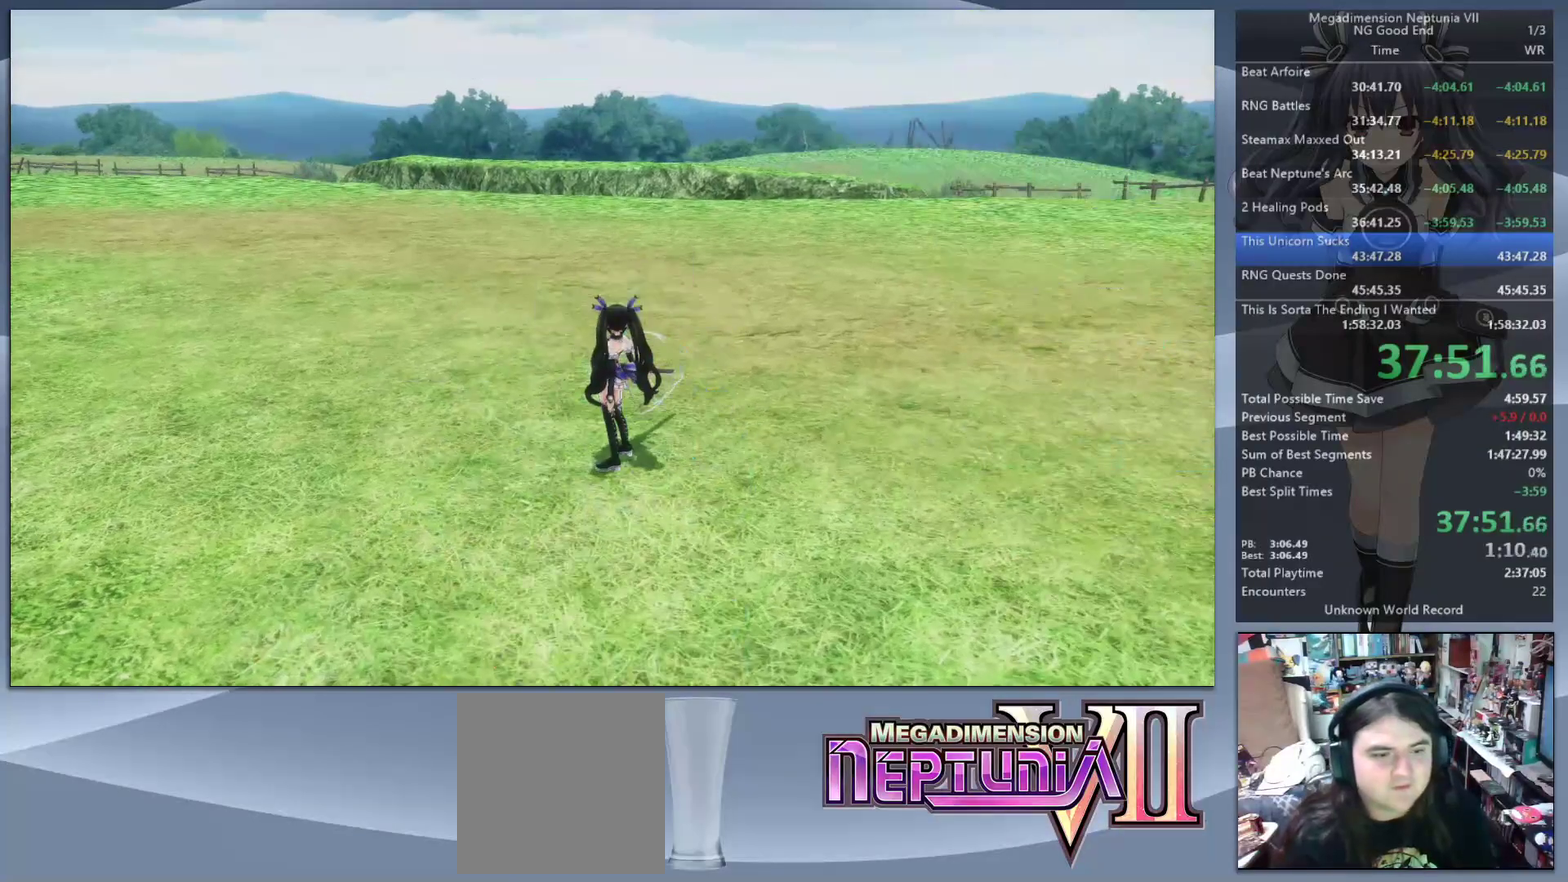
{"buttons": ["L2"], "left_stick": "center", "right_stick": "center", "events": [[67, "CROSS", "down"], [67, "L2", "down"], [133, "CROSS", "up"], [200, "L2", "up"], [233, "CROSS", "down"], [267, "L2", "down"], [300, "CROSS", "up"]]}
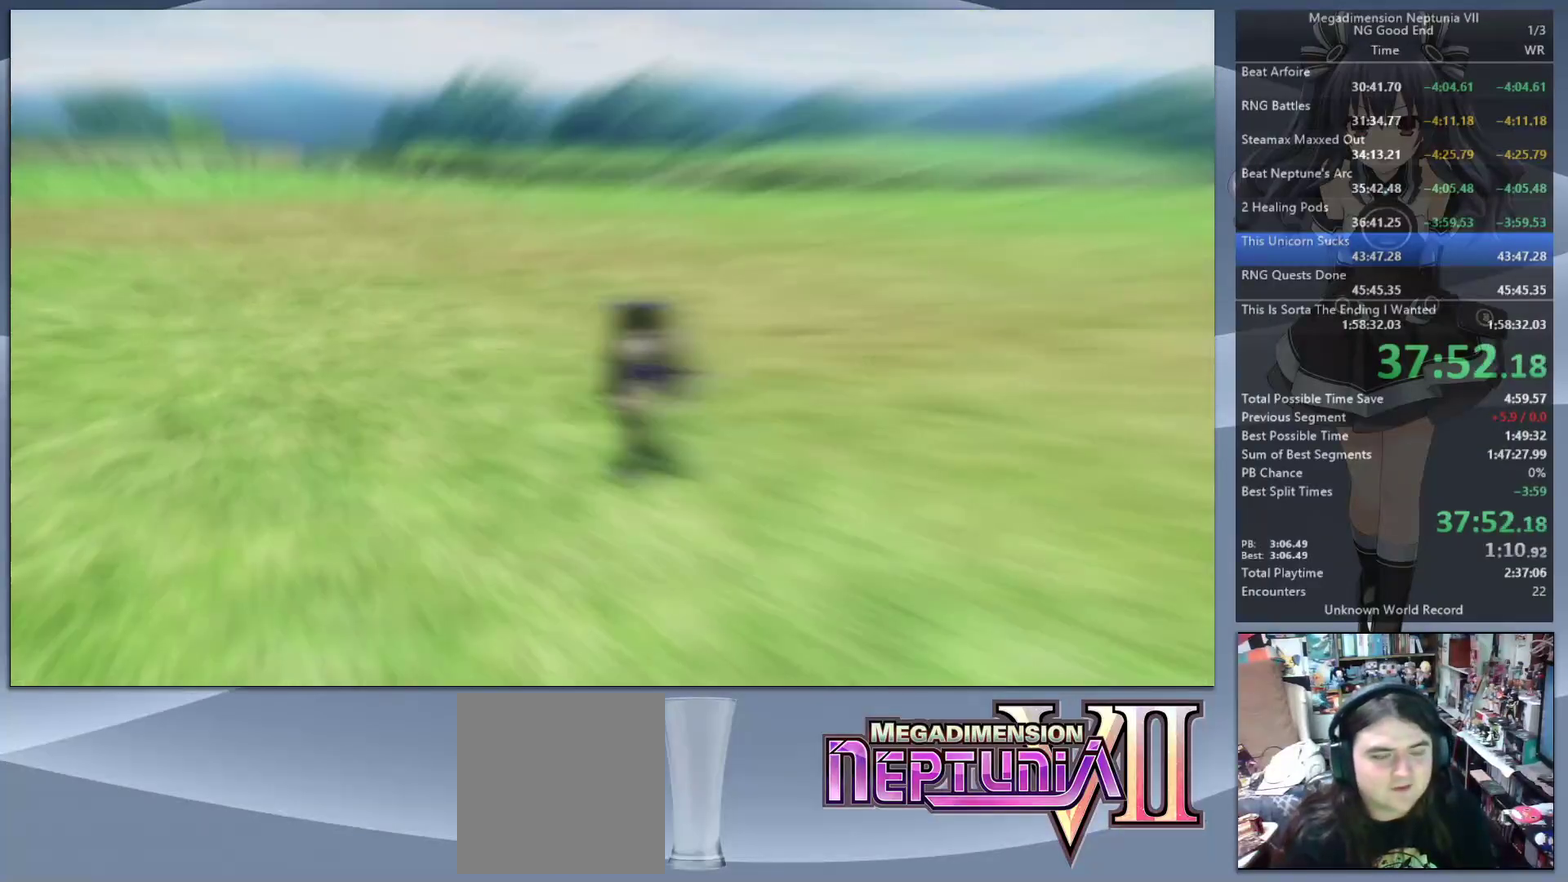
{"buttons": ["L2"], "left_stick": "down-right", "right_stick": "center", "events": [[333, "left_stick", "down-right"]]}
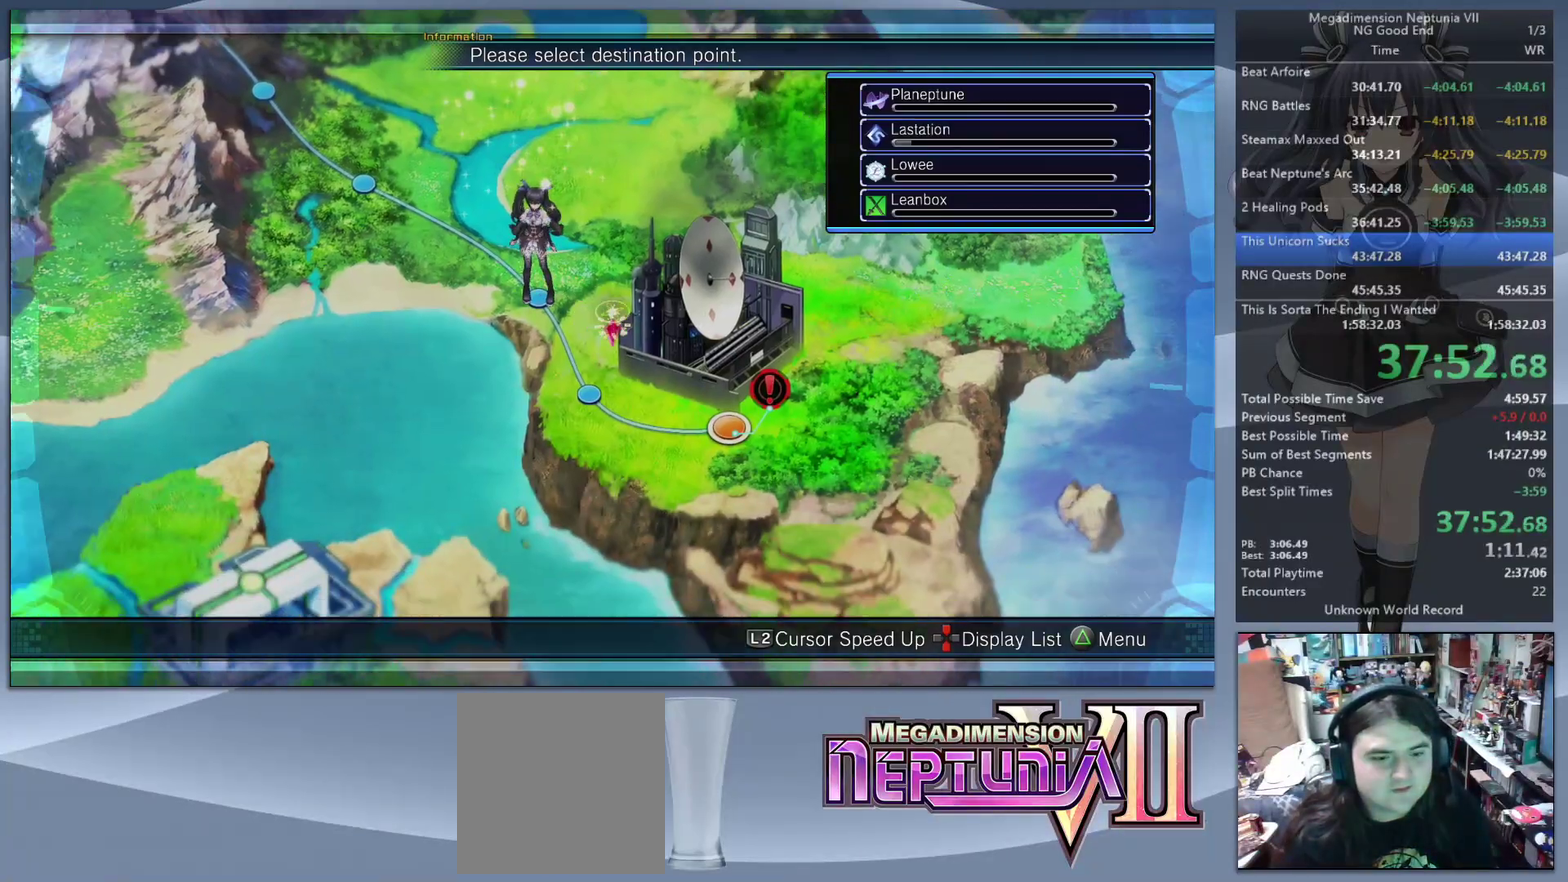
{"buttons": ["CROSS", "L2"], "left_stick": "center", "right_stick": "center", "events": [[133, "left_stick", "center"], [333, "left_stick", "up-right"], [400, "left_stick", "center"], [433, "CROSS", "down"]]}
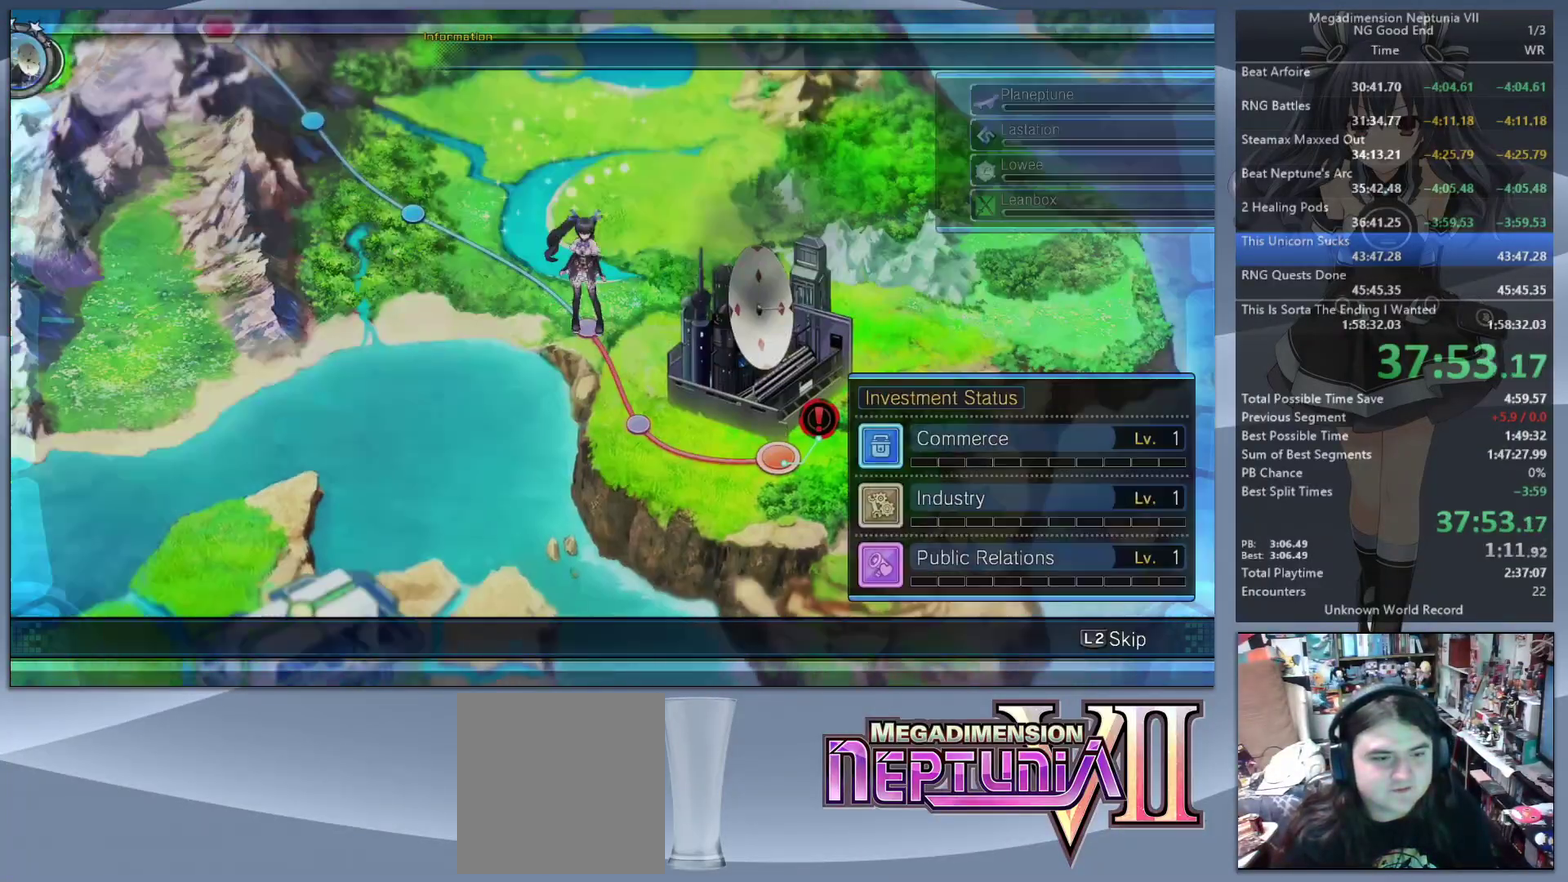
{"buttons": ["L2"], "left_stick": "center", "right_stick": "center", "events": [[67, "CROSS", "up"]]}
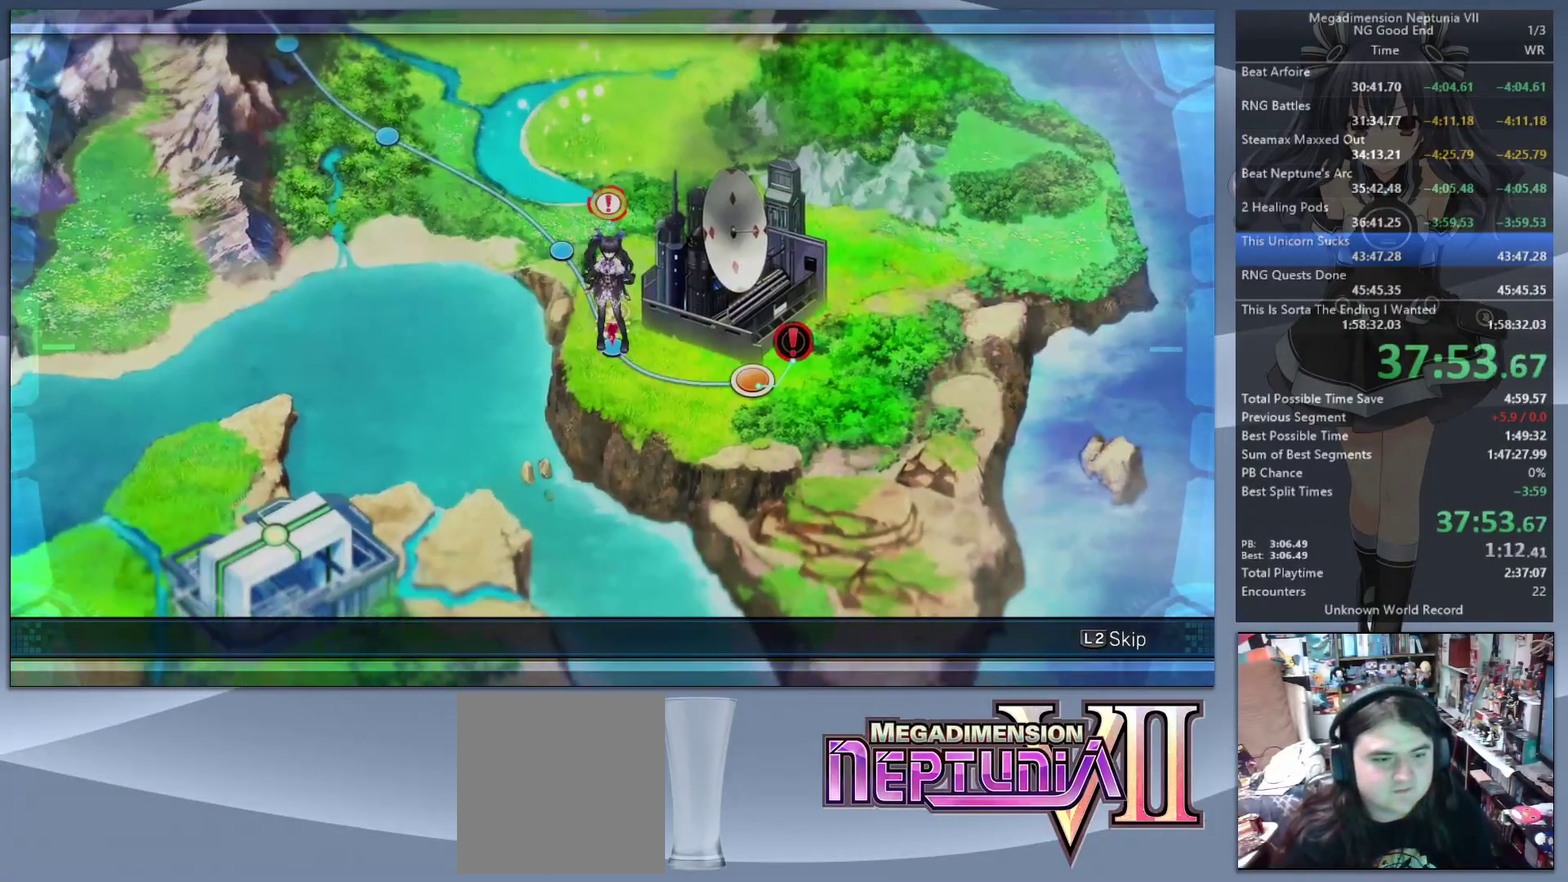
{"buttons": ["L2"], "left_stick": "center", "right_stick": "center", "events": []}
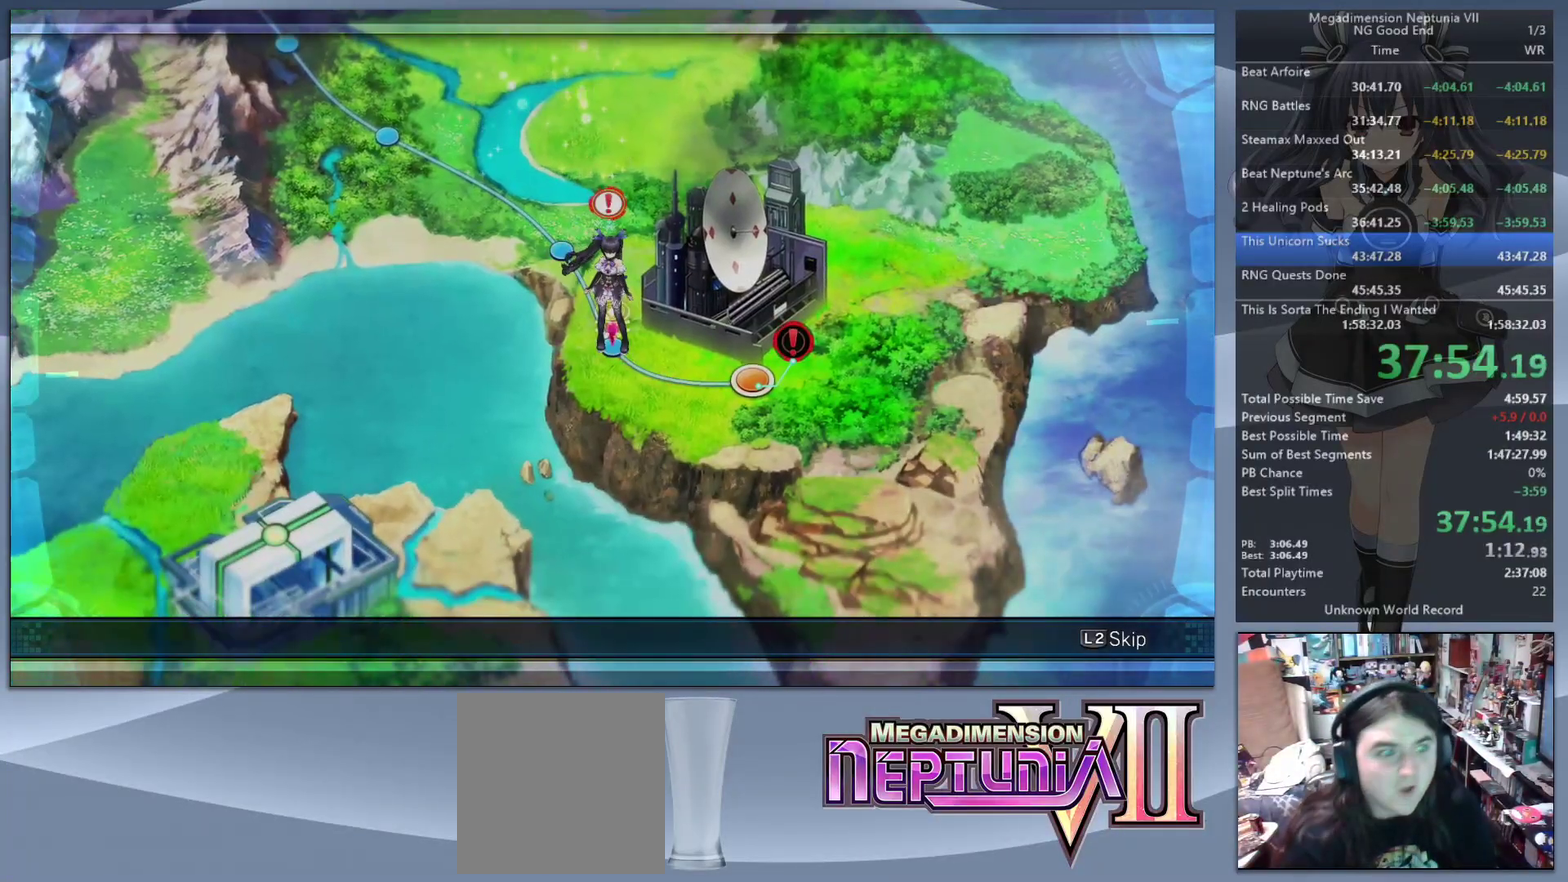
{"buttons": ["L2"], "left_stick": "center", "right_stick": "center", "events": []}
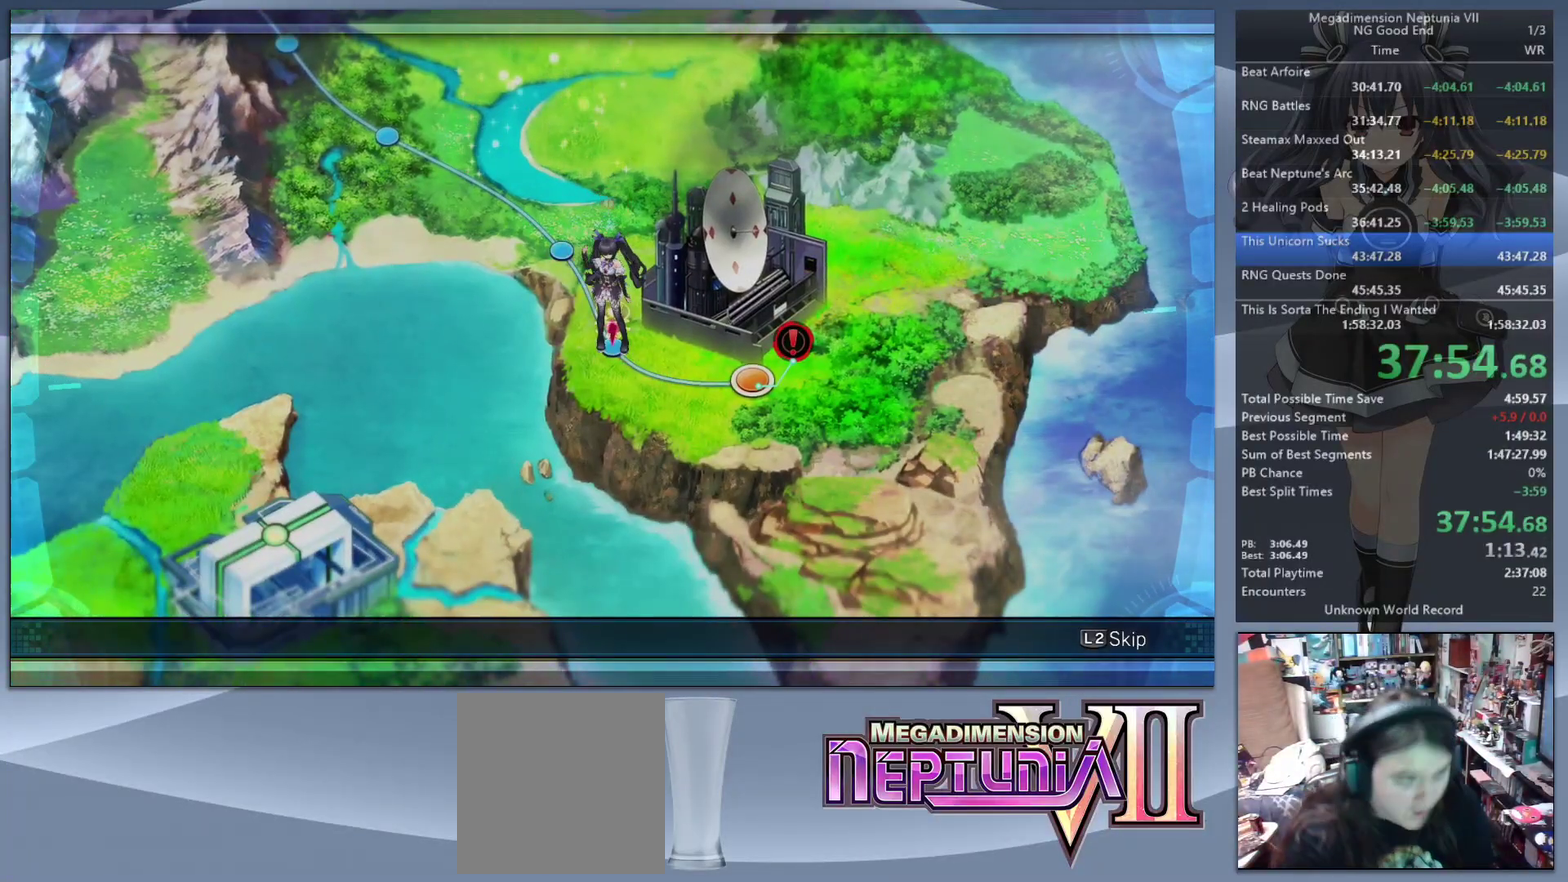
{"buttons": ["L2"], "left_stick": "center", "right_stick": "center", "events": []}
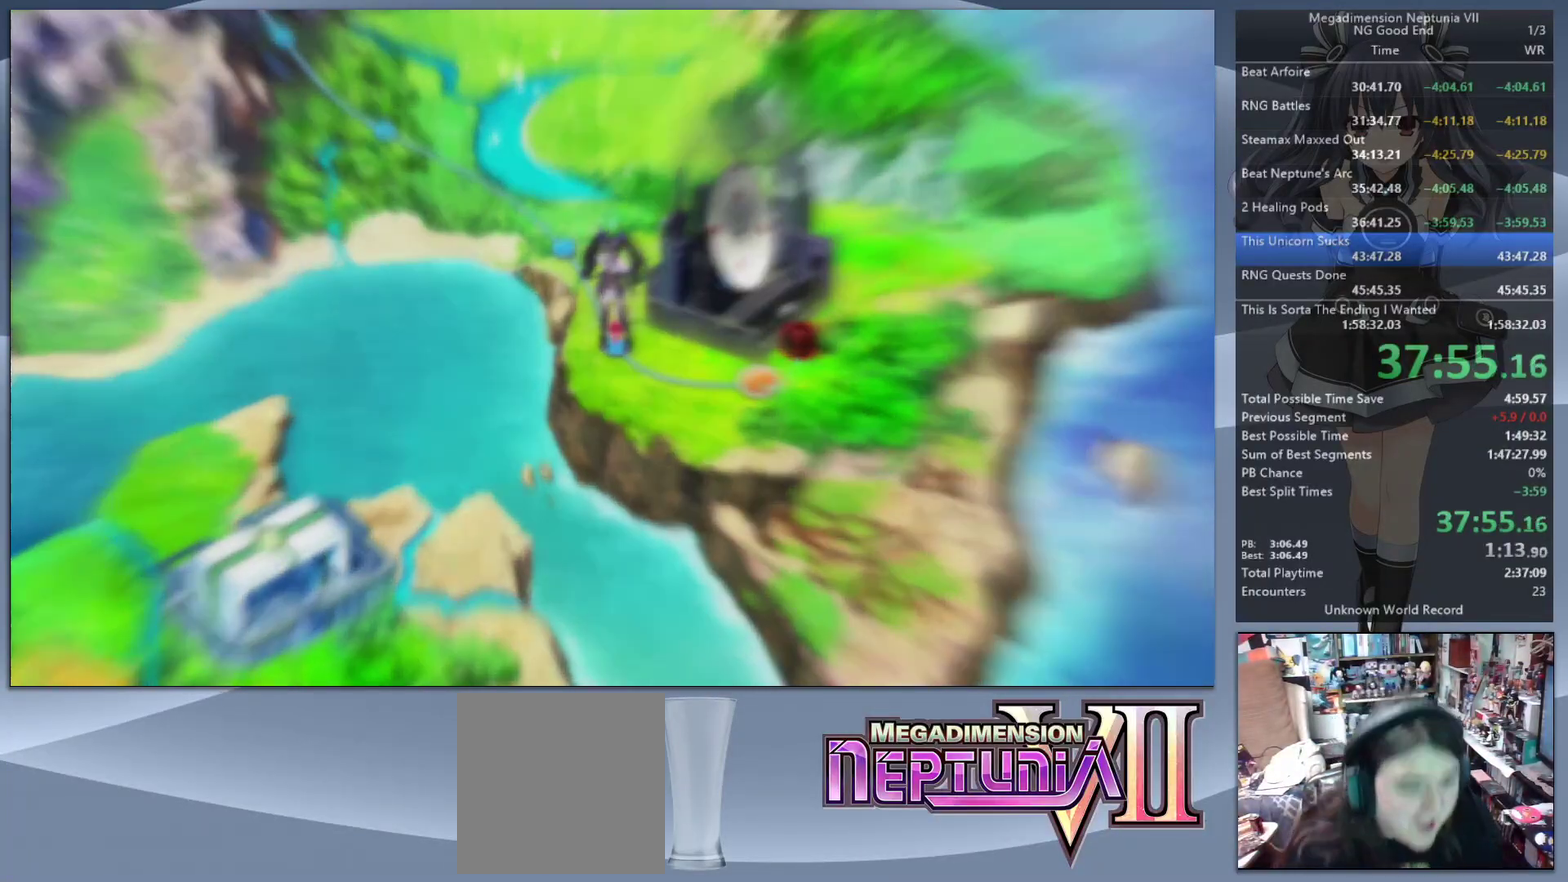
{"buttons": ["L2"], "left_stick": "center", "right_stick": "center", "events": []}
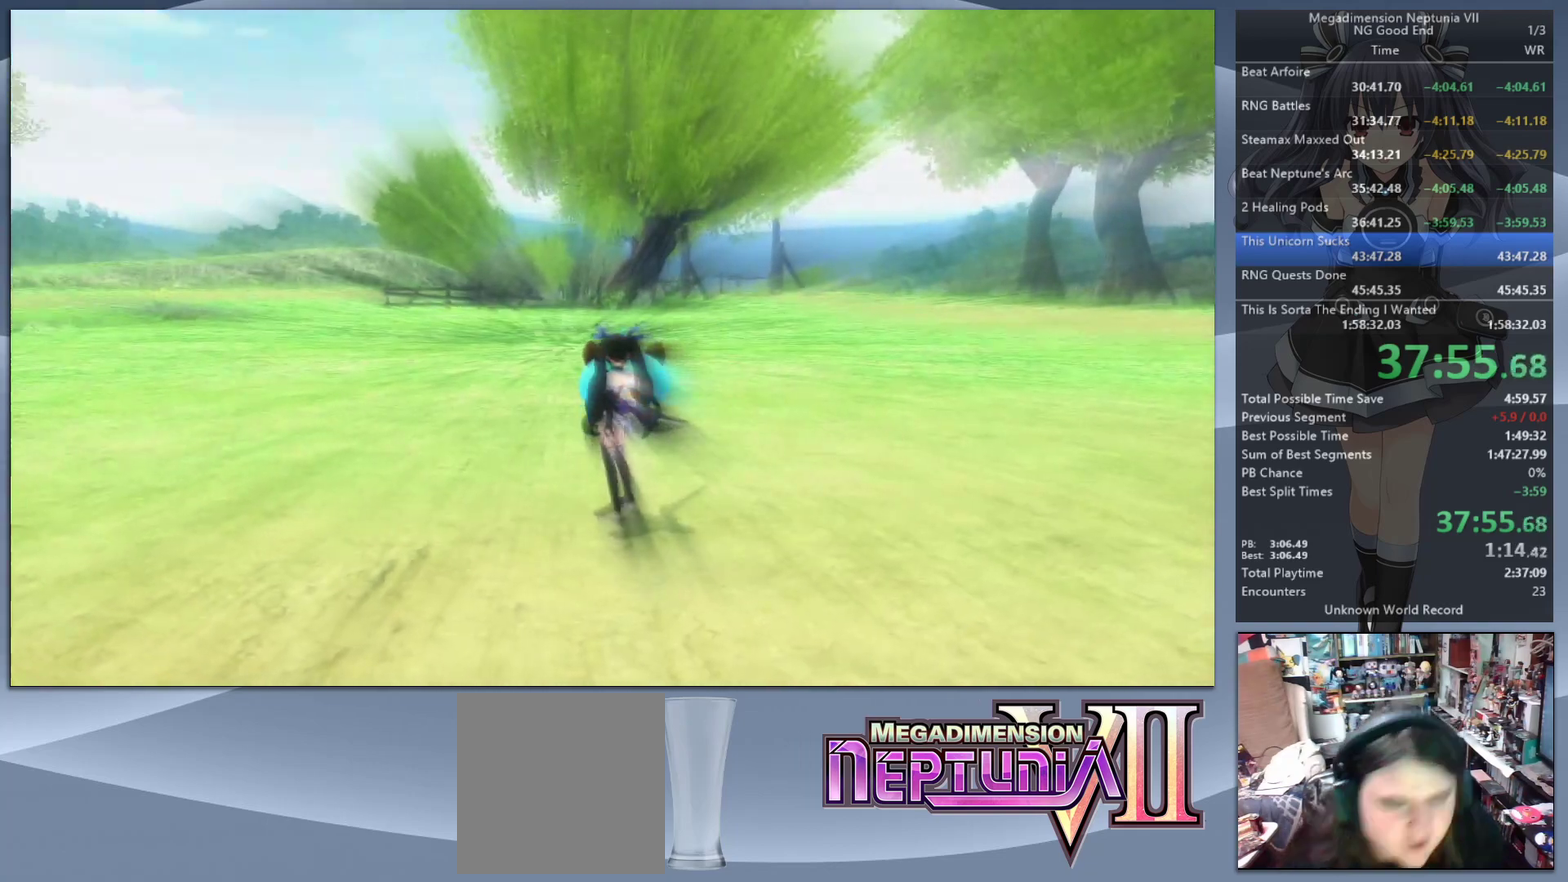
{"buttons": ["L2"], "left_stick": "center", "right_stick": "center", "events": []}
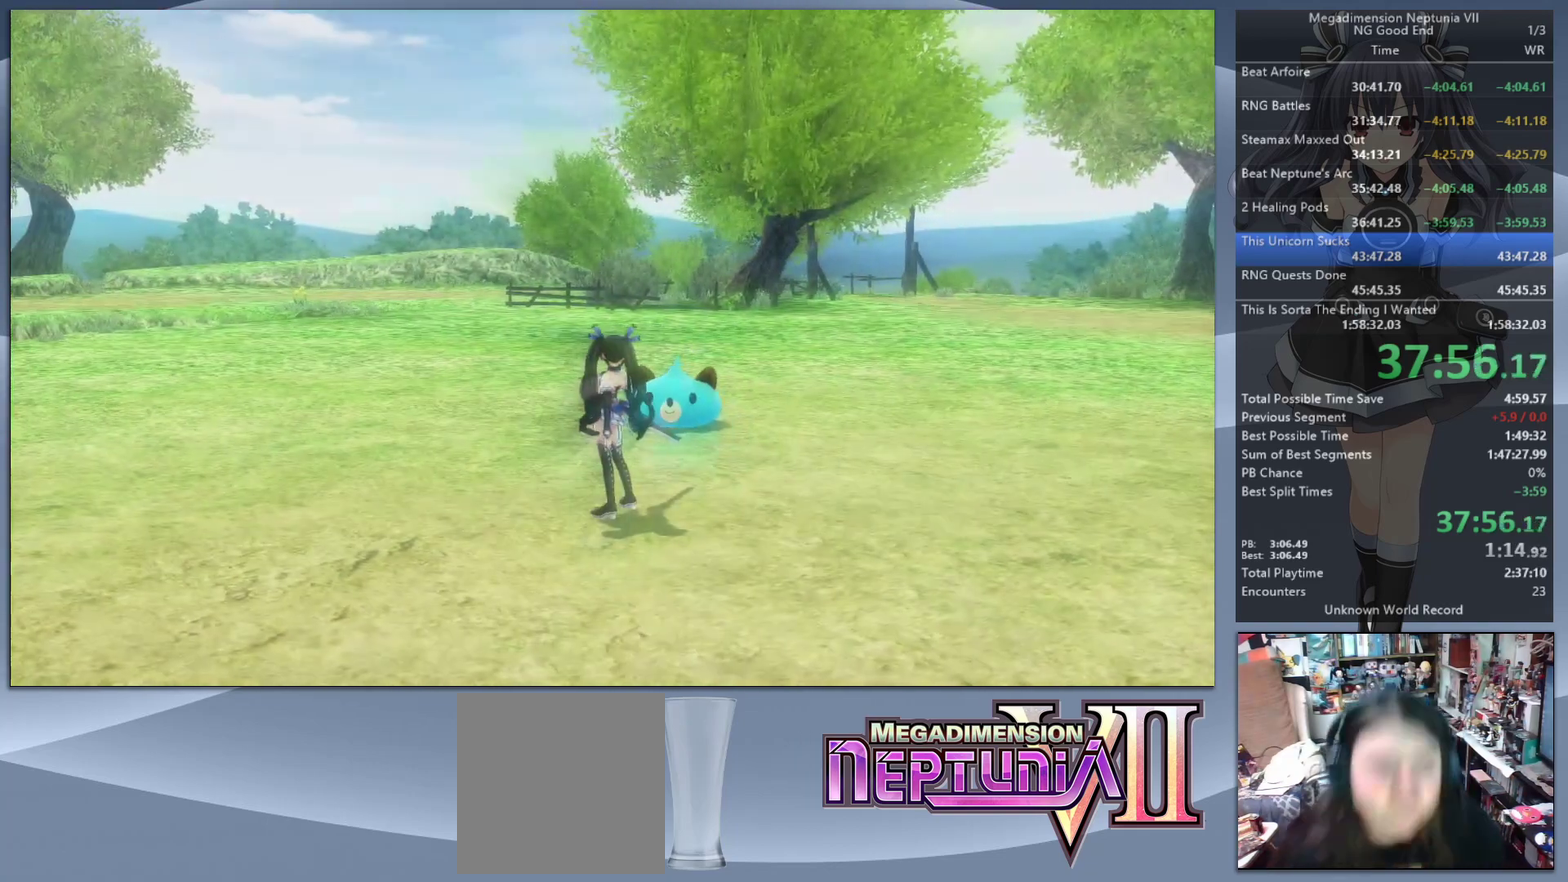
{"buttons": ["L2"], "left_stick": "up-left", "right_stick": "center", "events": [[367, "left_stick", "up-left"]]}